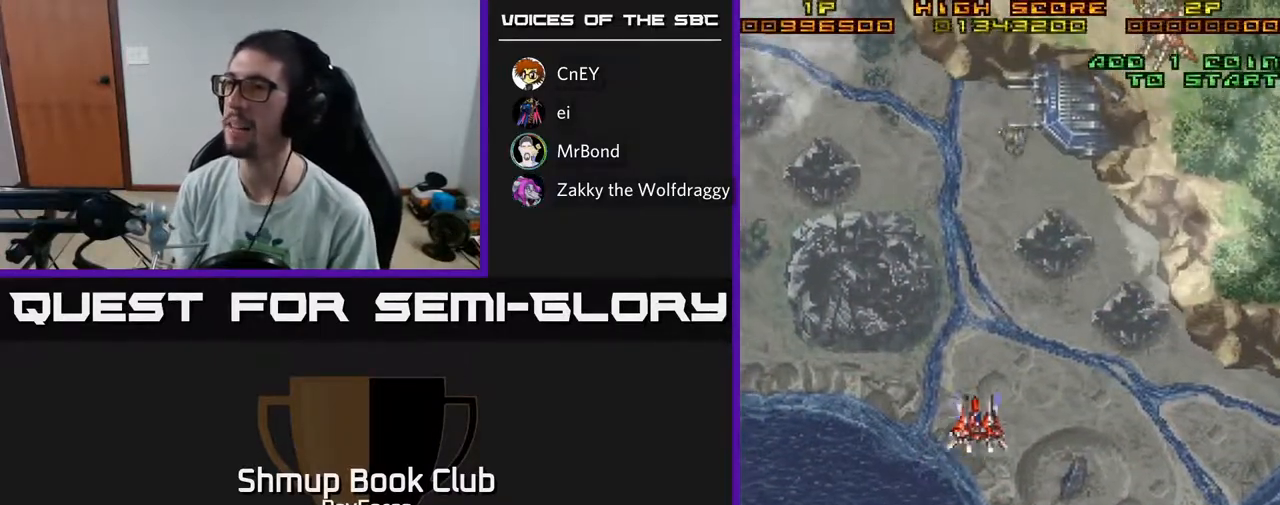
Gameplay with a controller (Xbox layout); each line is a JSON object with the inputs held at the frame after it. "events" lists button and stick changes between this image and that frame as [ms after this image, input, new state], when the widget could be followed in between. Not read: GUIDE.
{"buttons": ["A", "DPAD_DOWN", "DPAD_RIGHT"], "left_stick": "center", "right_stick": "center", "events": [[433, "DPAD_DOWN", "down"]]}
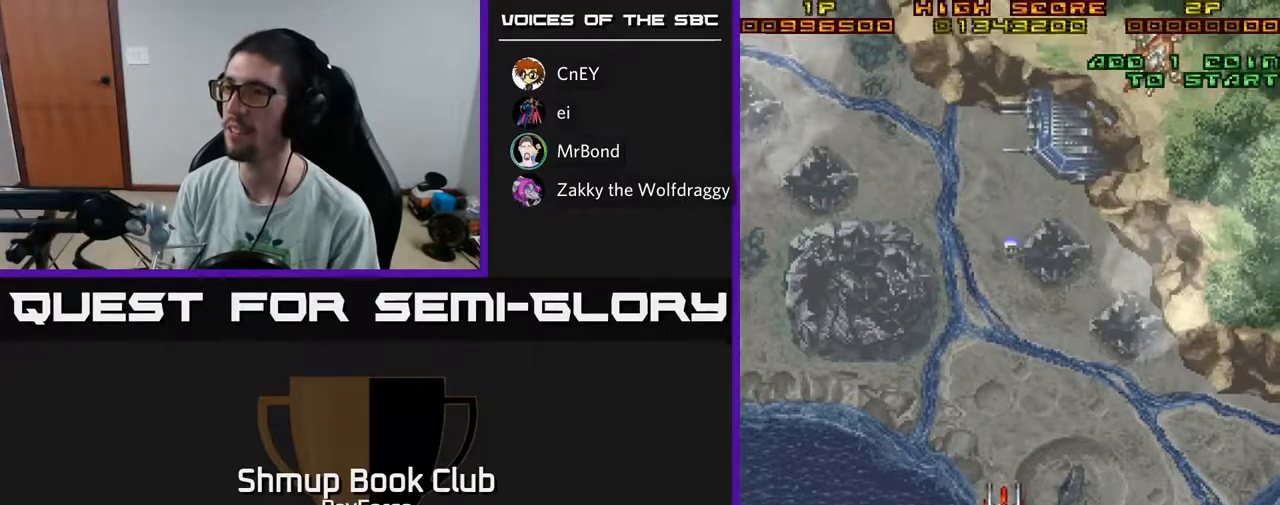
{"buttons": ["A"], "left_stick": "center", "right_stick": "center", "events": [[50, "DPAD_RIGHT", "up"], [183, "DPAD_RIGHT", "down"], [200, "DPAD_DOWN", "up"], [300, "DPAD_RIGHT", "up"], [317, "DPAD_UP", "down"], [383, "DPAD_UP", "up"]]}
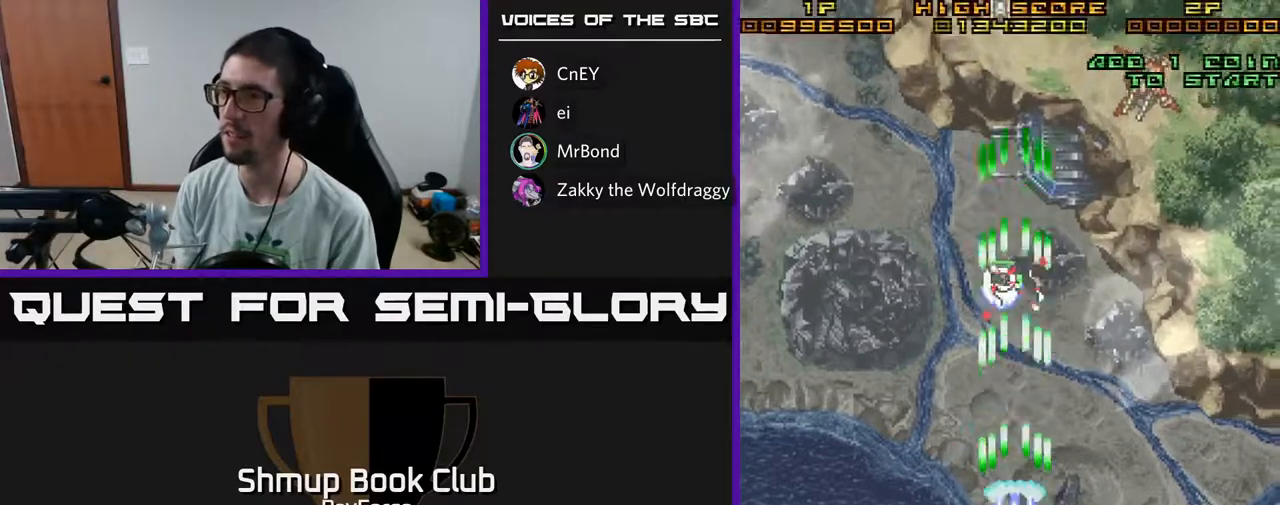
{"buttons": ["A", "DPAD_UP"], "left_stick": "center", "right_stick": "center", "events": [[17, "DPAD_UP", "down"], [33, "DPAD_RIGHT", "down"], [100, "DPAD_RIGHT", "up"], [167, "DPAD_UP", "up"], [200, "DPAD_LEFT", "down"], [300, "DPAD_UP", "down"], [317, "DPAD_LEFT", "up"]]}
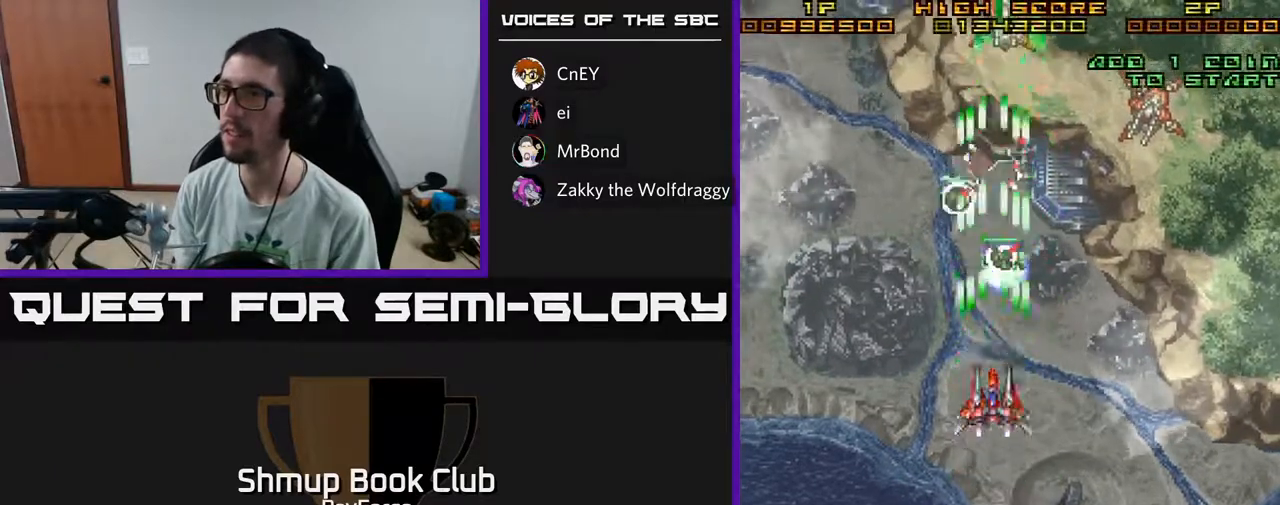
{"buttons": ["A", "DPAD_RIGHT"], "left_stick": "center", "right_stick": "center", "events": [[17, "DPAD_LEFT", "down"], [33, "DPAD_UP", "up"], [67, "DPAD_LEFT", "up"], [133, "DPAD_LEFT", "down"], [200, "DPAD_DOWN", "down"], [350, "DPAD_LEFT", "up"], [450, "DPAD_DOWN", "up"], [450, "DPAD_RIGHT", "down"]]}
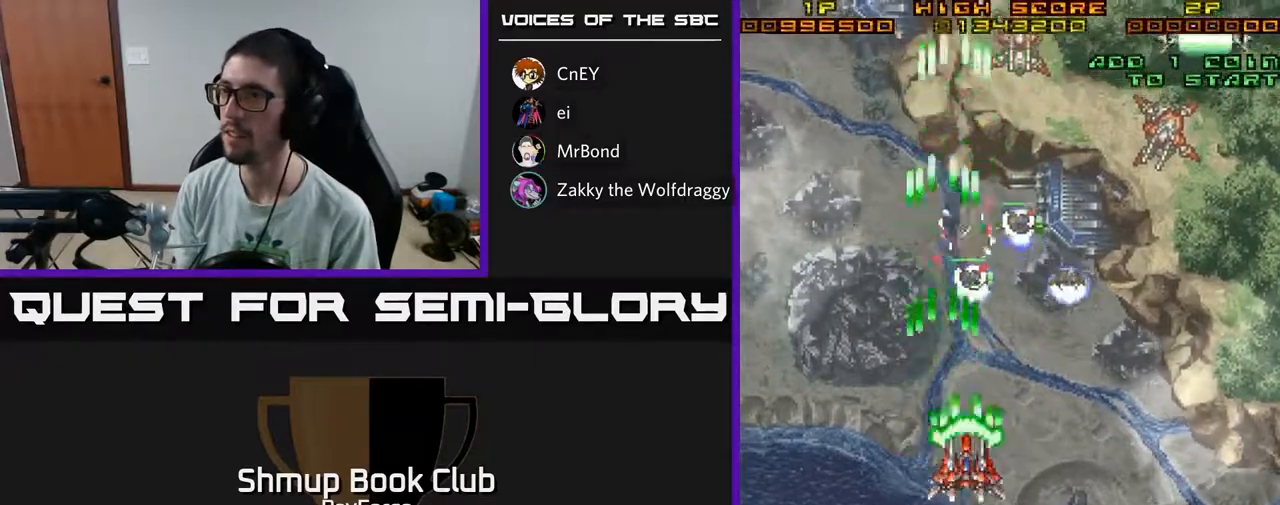
{"buttons": ["A", "X", "DPAD_UP", "DPAD_RIGHT"], "left_stick": "center", "right_stick": "center", "events": [[100, "DPAD_DOWN", "down"], [300, "DPAD_DOWN", "up"], [433, "DPAD_UP", "down"], [500, "X", "down"]]}
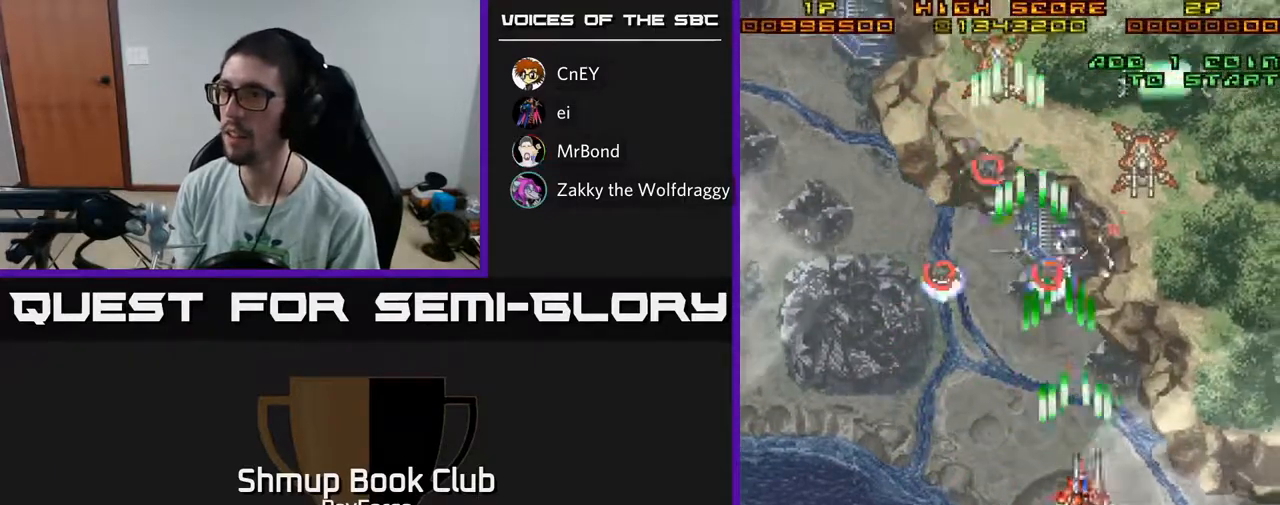
{"buttons": ["A", "DPAD_LEFT"], "left_stick": "center", "right_stick": "center", "events": [[150, "X", "up"], [333, "DPAD_UP", "up"], [367, "DPAD_RIGHT", "up"], [383, "DPAD_DOWN", "down"], [467, "DPAD_LEFT", "down"], [483, "DPAD_DOWN", "up"]]}
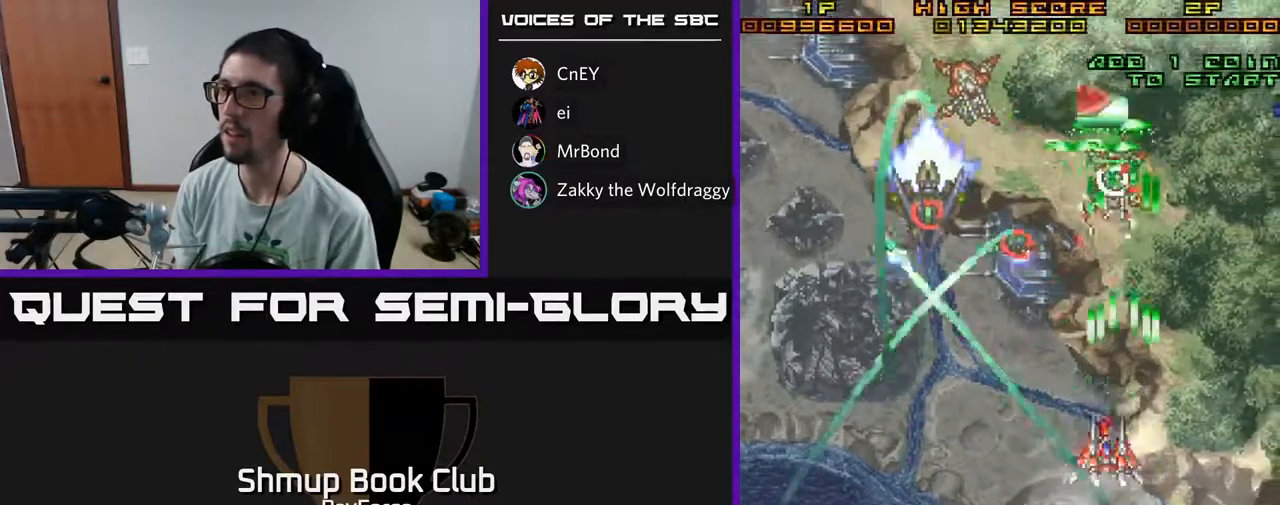
{"buttons": ["A", "DPAD_UP"], "left_stick": "center", "right_stick": "center", "events": [[133, "DPAD_UP", "down"], [450, "DPAD_LEFT", "up"]]}
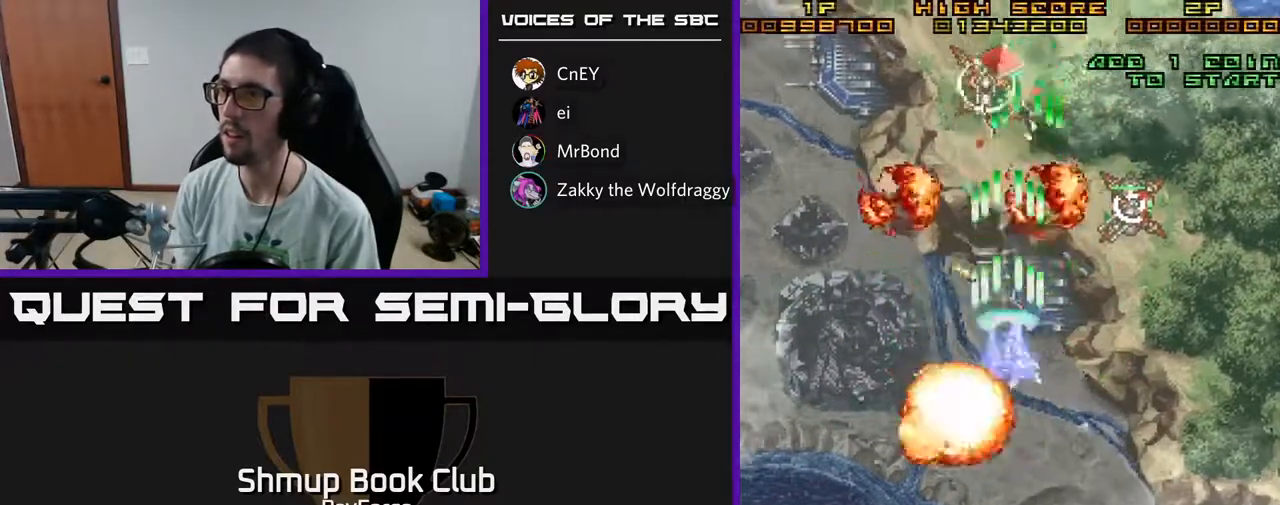
{"buttons": ["A", "DPAD_DOWN", "DPAD_RIGHT"], "left_stick": "center", "right_stick": "center", "events": [[67, "DPAD_RIGHT", "down"], [133, "X", "down"], [183, "DPAD_UP", "up"], [200, "DPAD_RIGHT", "up"], [233, "DPAD_DOWN", "down"], [283, "X", "up"], [483, "DPAD_RIGHT", "down"]]}
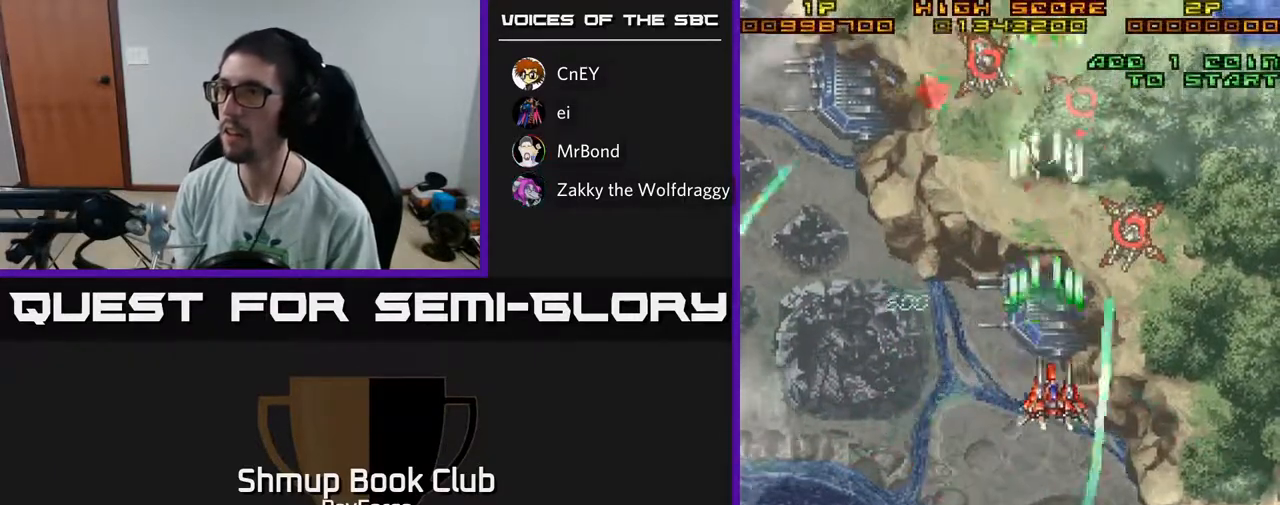
{"buttons": ["A", "DPAD_LEFT"], "left_stick": "center", "right_stick": "center", "events": [[217, "DPAD_DOWN", "up"], [367, "DPAD_RIGHT", "up"], [400, "DPAD_LEFT", "down"]]}
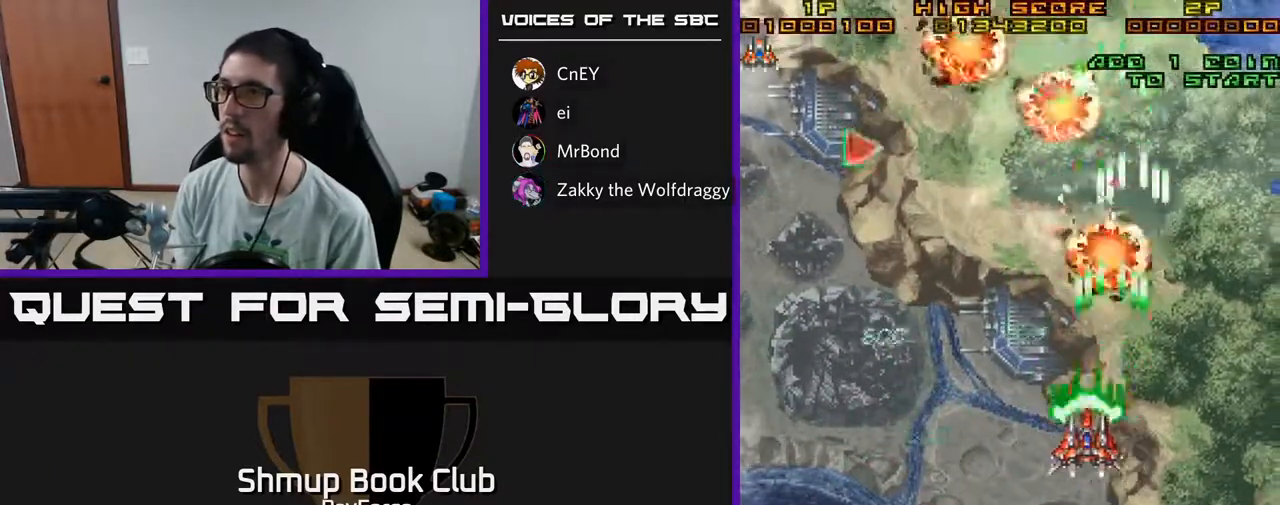
{"buttons": ["A", "DPAD_UP", "DPAD_LEFT"], "left_stick": "center", "right_stick": "center", "events": [[133, "DPAD_UP", "down"]]}
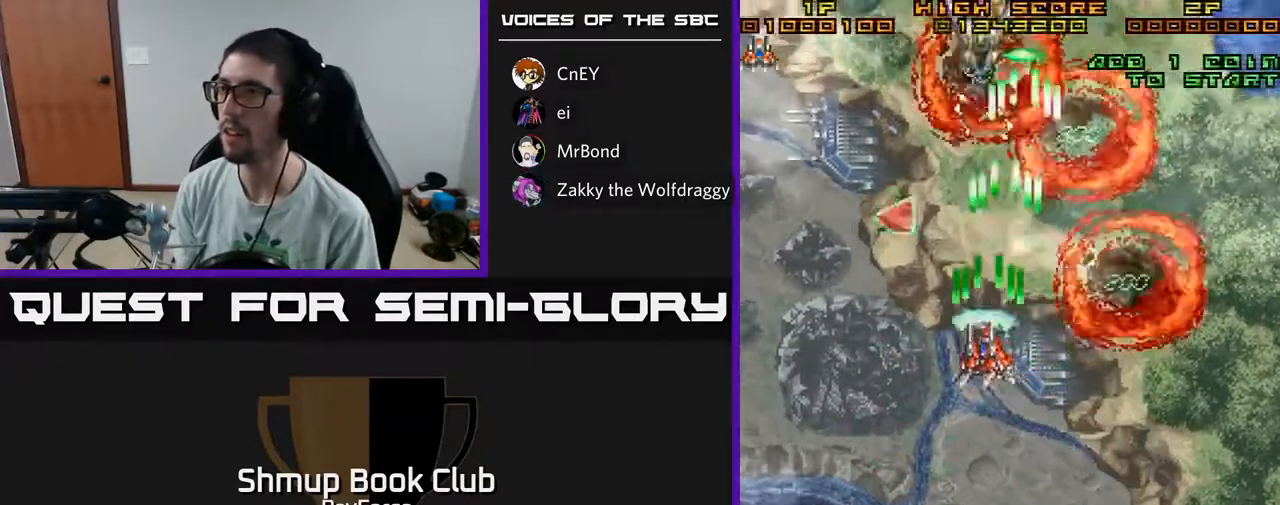
{"buttons": ["A", "DPAD_DOWN", "DPAD_RIGHT"], "left_stick": "center", "right_stick": "center", "events": [[150, "DPAD_LEFT", "up"], [233, "DPAD_LEFT", "down"], [383, "DPAD_LEFT", "up"], [383, "DPAD_UP", "up"], [400, "DPAD_RIGHT", "down"], [483, "DPAD_DOWN", "down"]]}
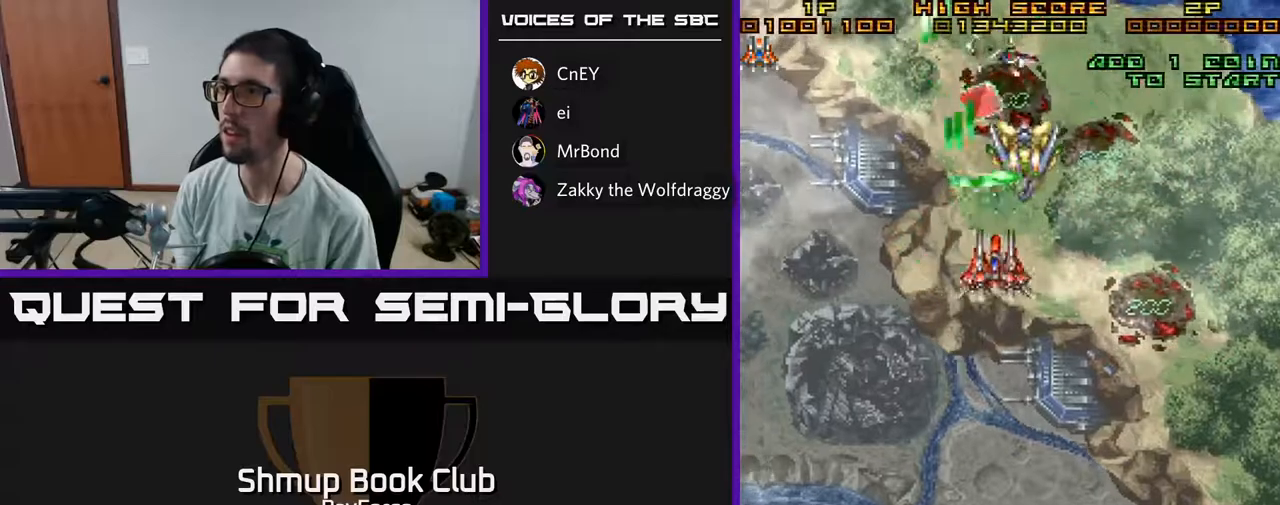
{"buttons": ["A", "DPAD_LEFT"], "left_stick": "center", "right_stick": "center", "events": [[217, "DPAD_RIGHT", "up"], [417, "DPAD_LEFT", "down"], [483, "DPAD_DOWN", "up"]]}
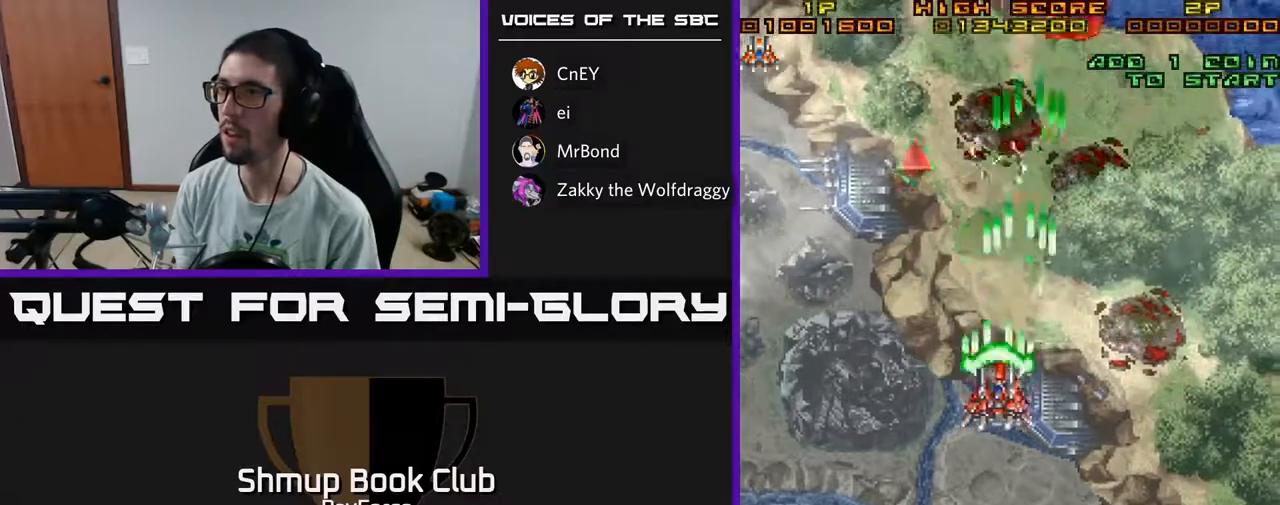
{"buttons": ["A", "DPAD_UP"], "left_stick": "center", "right_stick": "center", "events": [[167, "DPAD_UP", "down"], [483, "DPAD_LEFT", "up"]]}
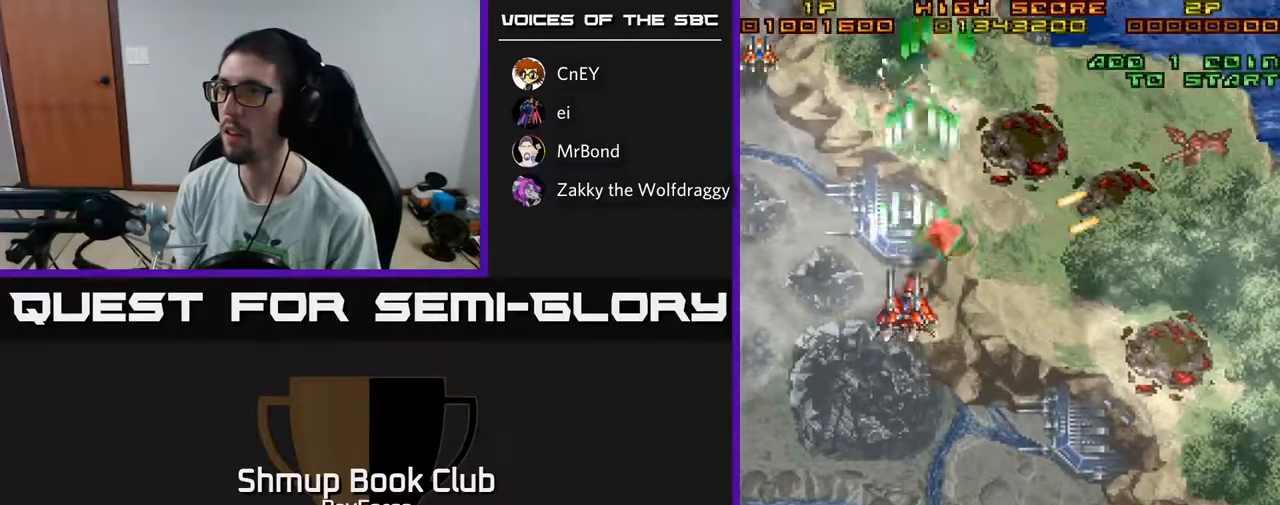
{"buttons": ["A", "DPAD_DOWN", "DPAD_RIGHT"], "left_stick": "center", "right_stick": "center", "events": [[100, "DPAD_RIGHT", "down"], [150, "DPAD_UP", "up"], [183, "DPAD_DOWN", "down"]]}
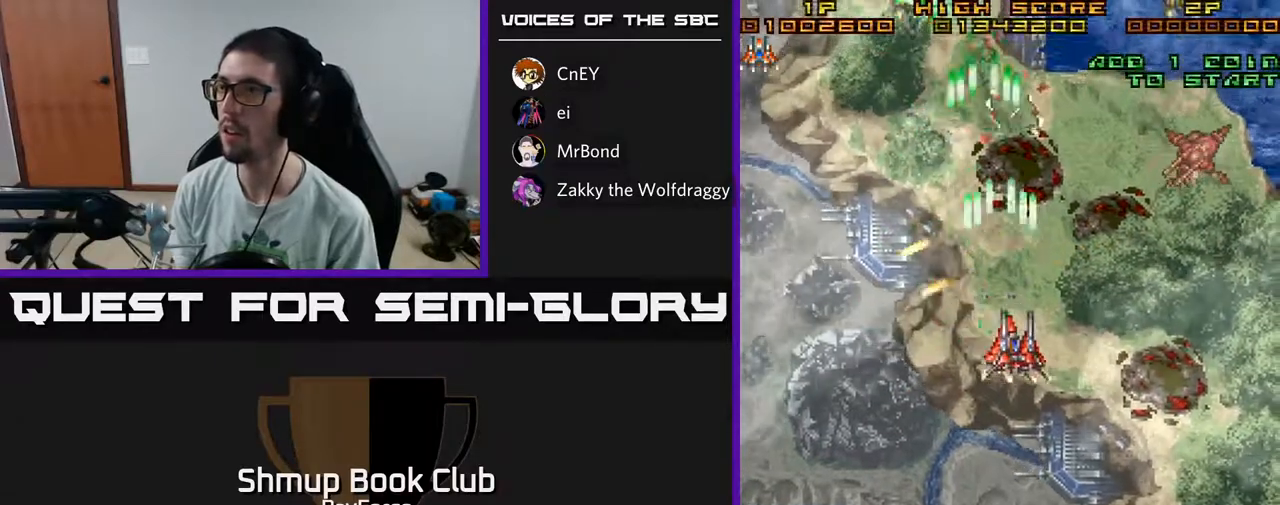
{"buttons": ["A", "DPAD_DOWN", "DPAD_RIGHT"], "left_stick": "center", "right_stick": "center", "events": [[83, "DPAD_DOWN", "up"], [483, "DPAD_DOWN", "down"]]}
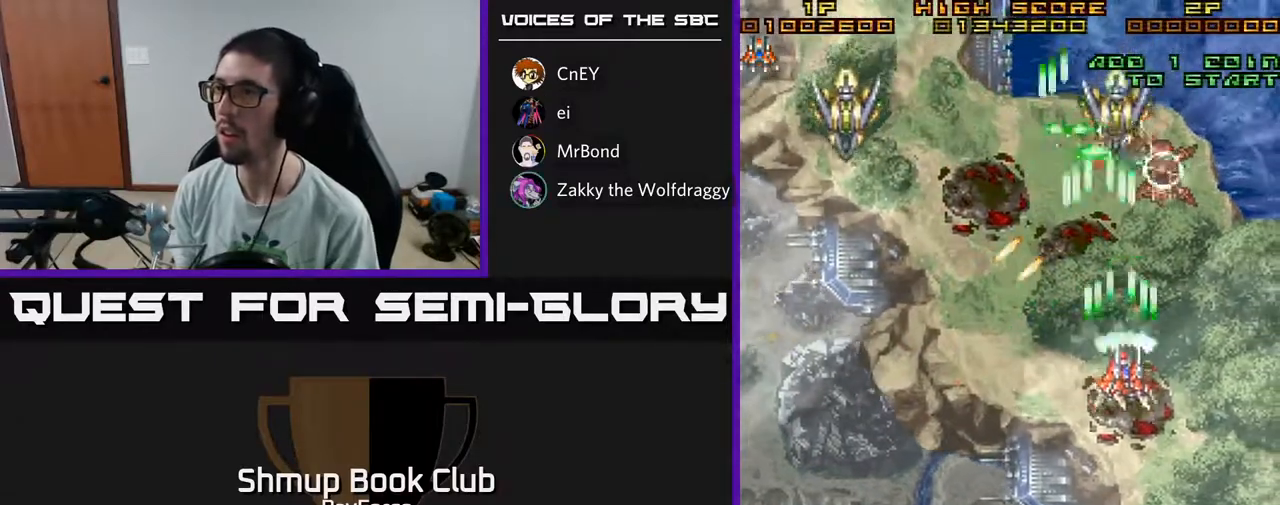
{"buttons": ["A", "DPAD_LEFT"], "left_stick": "center", "right_stick": "center", "events": [[33, "DPAD_RIGHT", "up"], [217, "DPAD_DOWN", "up"], [233, "DPAD_LEFT", "down"]]}
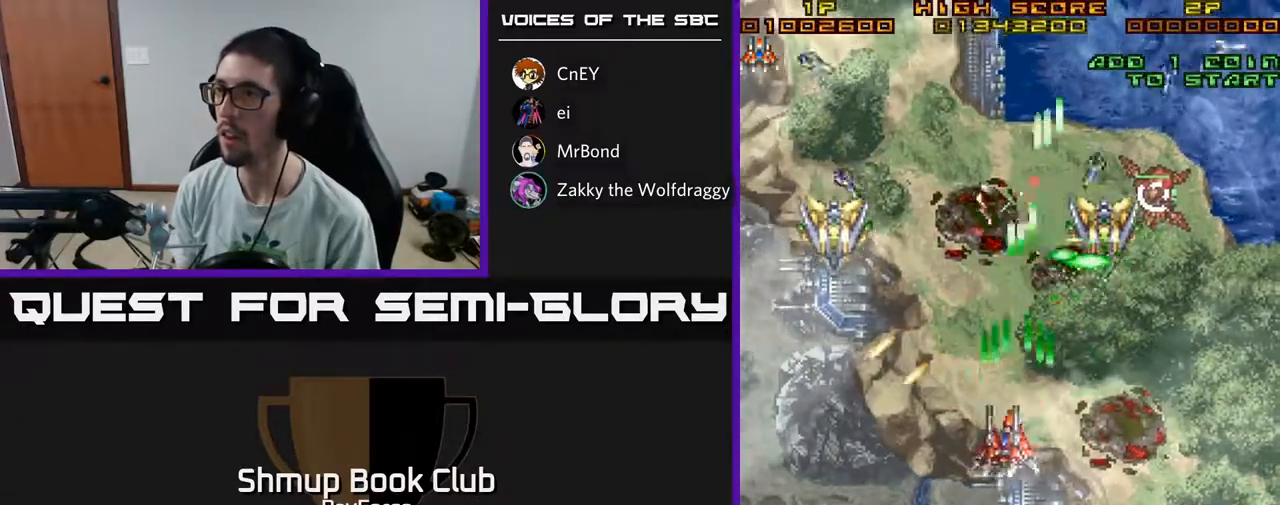
{"buttons": ["A", "DPAD_DOWN", "DPAD_LEFT"], "left_stick": "center", "right_stick": "center", "events": [[17, "DPAD_DOWN", "down"]]}
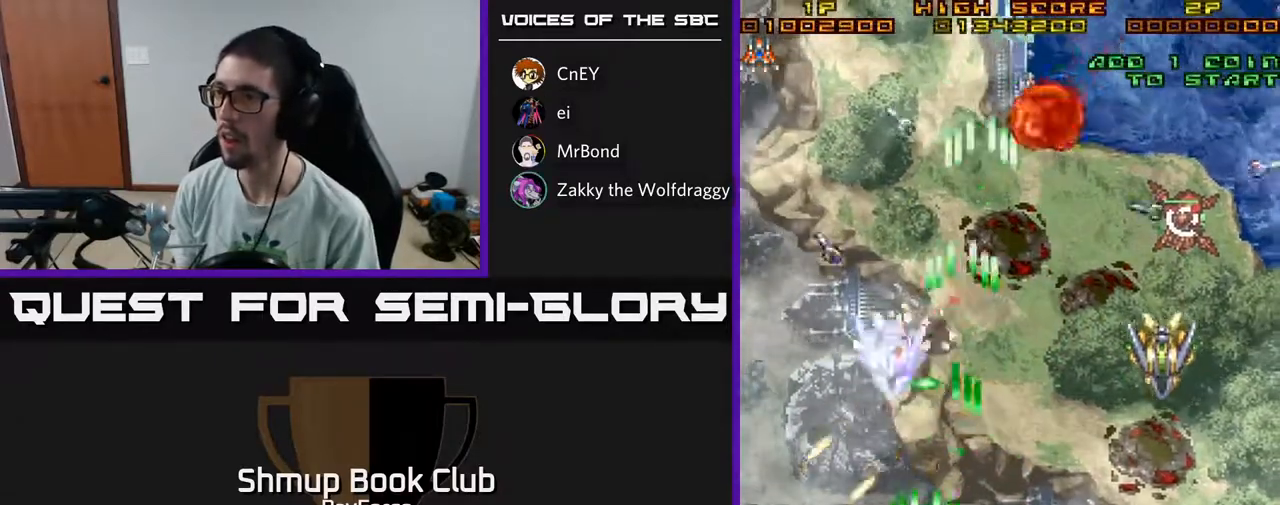
{"buttons": ["A"], "left_stick": "center", "right_stick": "center", "events": [[133, "DPAD_LEFT", "up"], [267, "DPAD_DOWN", "up"]]}
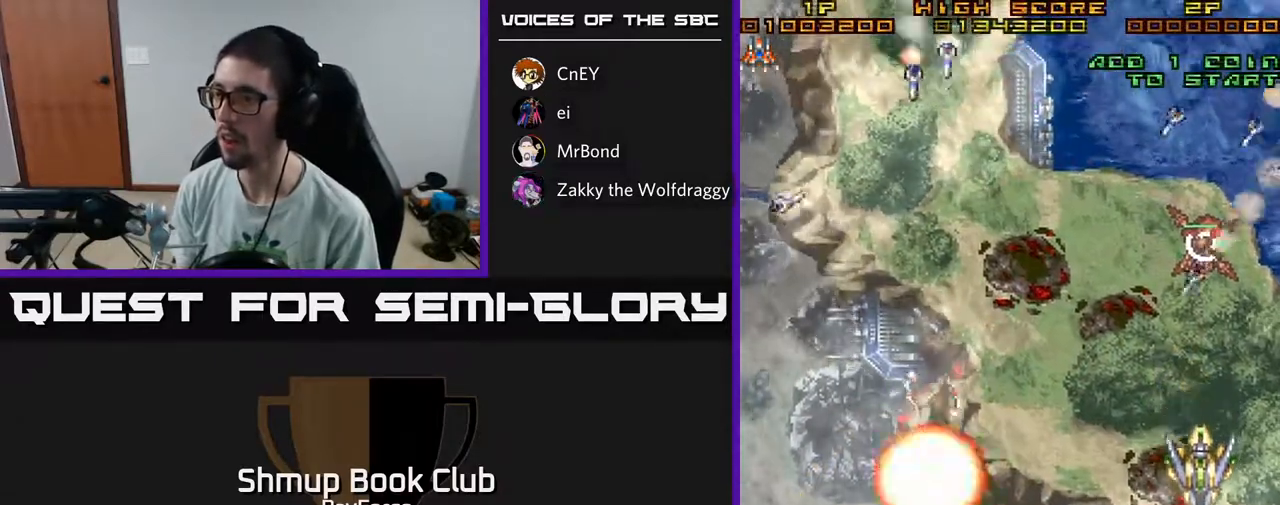
{"buttons": ["A", "DPAD_RIGHT"], "left_stick": "center", "right_stick": "center", "events": [[117, "DPAD_DOWN", "down"], [133, "DPAD_RIGHT", "down"], [150, "DPAD_DOWN", "up"]]}
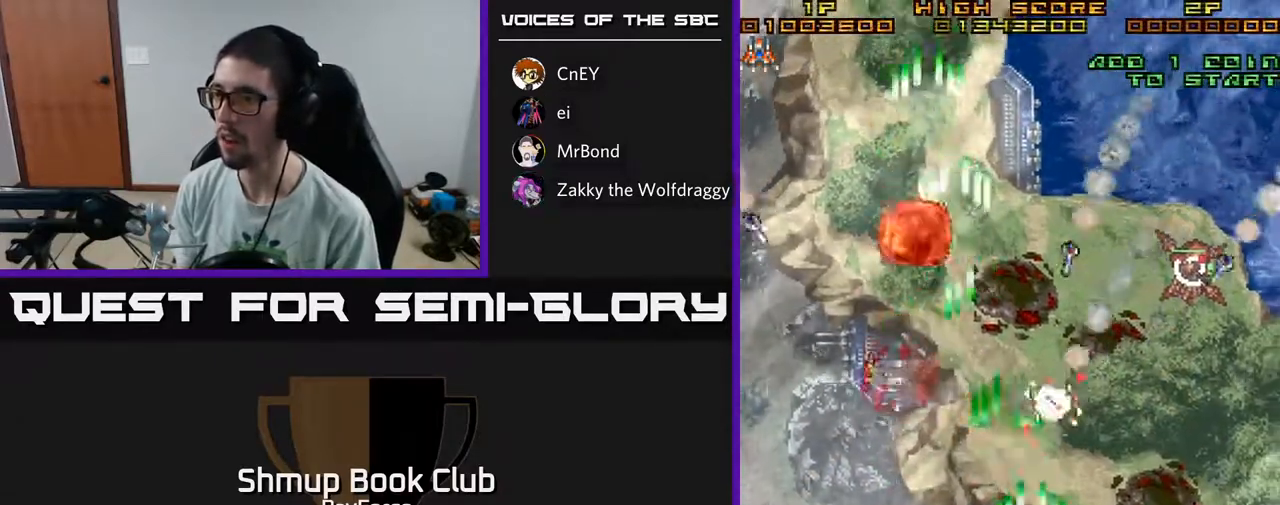
{"buttons": ["A", "DPAD_RIGHT"], "left_stick": "center", "right_stick": "center", "events": [[17, "DPAD_RIGHT", "up"], [17, "DPAD_UP", "down"], [167, "DPAD_RIGHT", "down"], [183, "DPAD_UP", "up"]]}
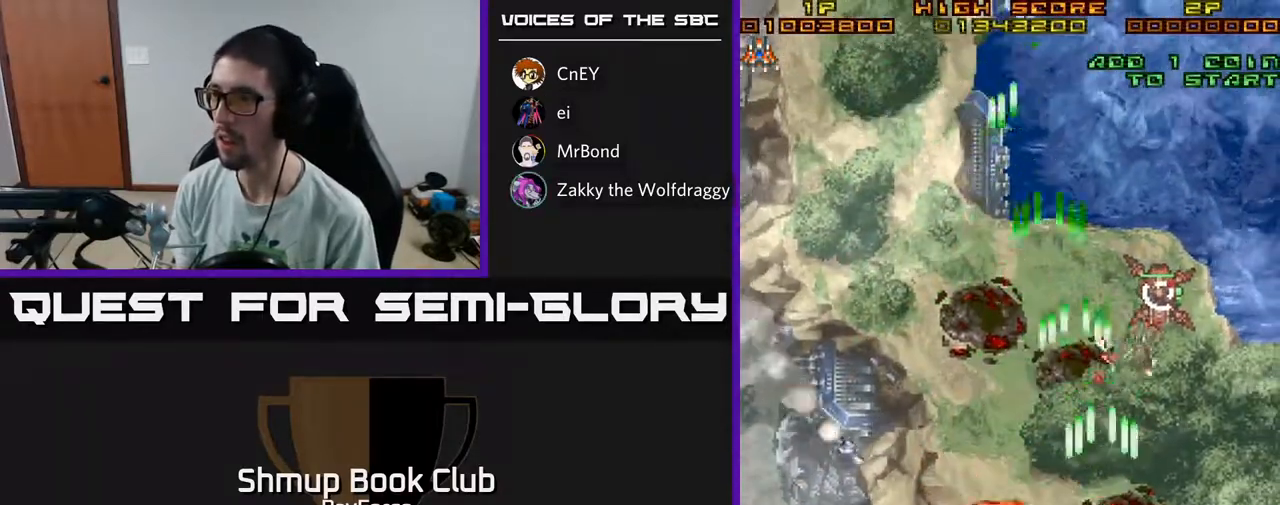
{"buttons": ["A", "DPAD_DOWN", "DPAD_RIGHT"], "left_stick": "center", "right_stick": "center", "events": [[33, "DPAD_UP", "down"], [233, "DPAD_RIGHT", "up"], [300, "X", "down"], [367, "DPAD_RIGHT", "down"], [383, "DPAD_UP", "up"], [417, "X", "up"], [500, "DPAD_DOWN", "down"]]}
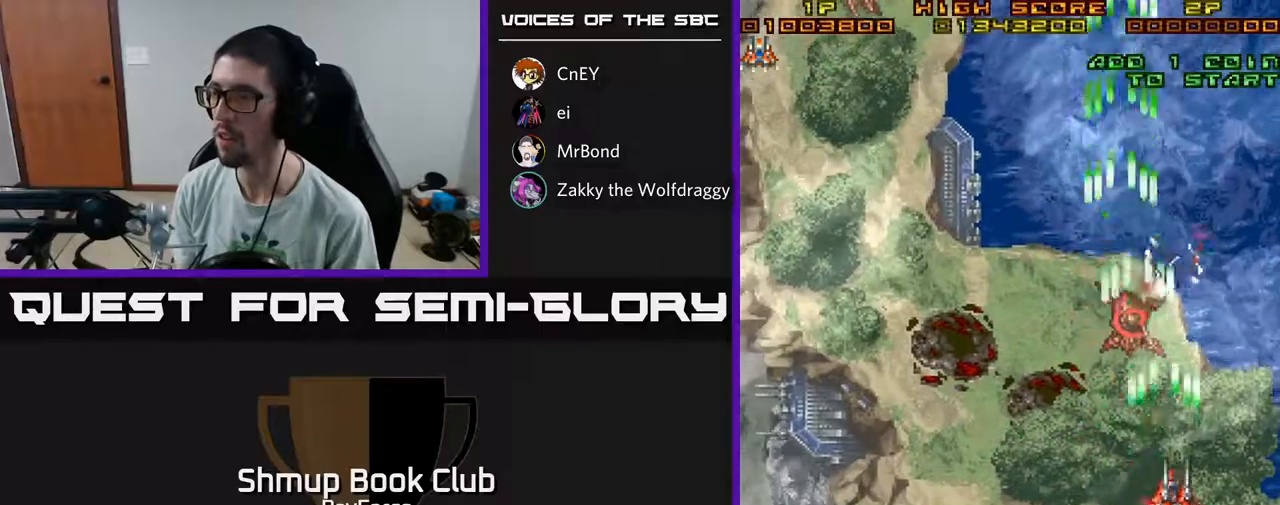
{"buttons": ["A", "DPAD_RIGHT"], "left_stick": "center", "right_stick": "center", "events": [[33, "DPAD_RIGHT", "up"], [83, "DPAD_LEFT", "down"], [233, "DPAD_DOWN", "up"], [250, "DPAD_DOWN", "down"], [333, "DPAD_LEFT", "up"], [367, "DPAD_RIGHT", "down"], [400, "DPAD_DOWN", "up"]]}
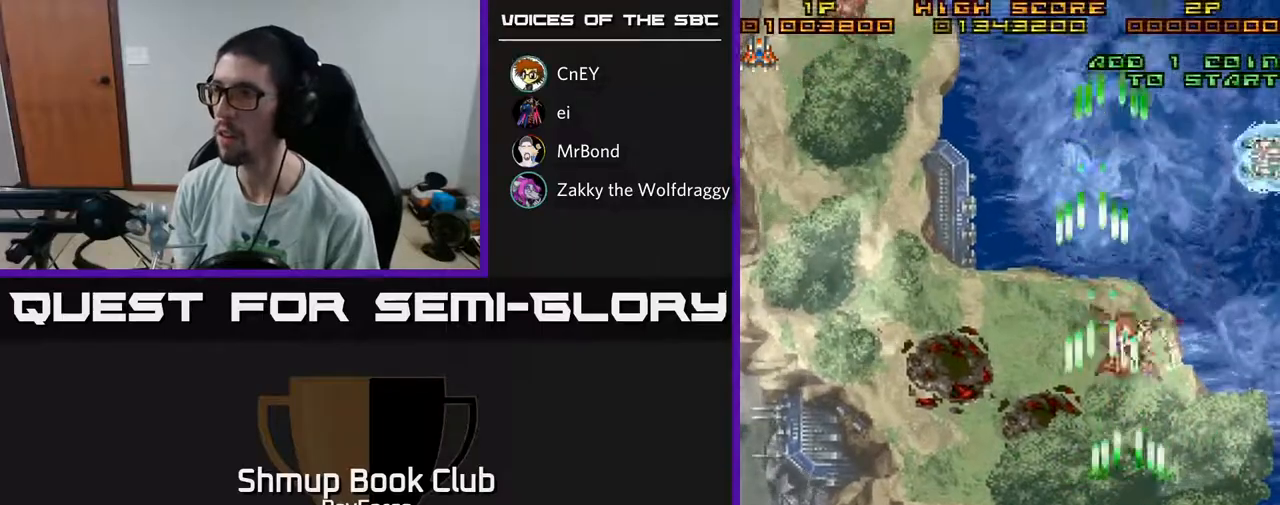
{"buttons": ["A", "DPAD_UP", "DPAD_LEFT"], "left_stick": "center", "right_stick": "center", "events": [[33, "DPAD_UP", "down"], [283, "DPAD_RIGHT", "up"], [350, "DPAD_LEFT", "down"]]}
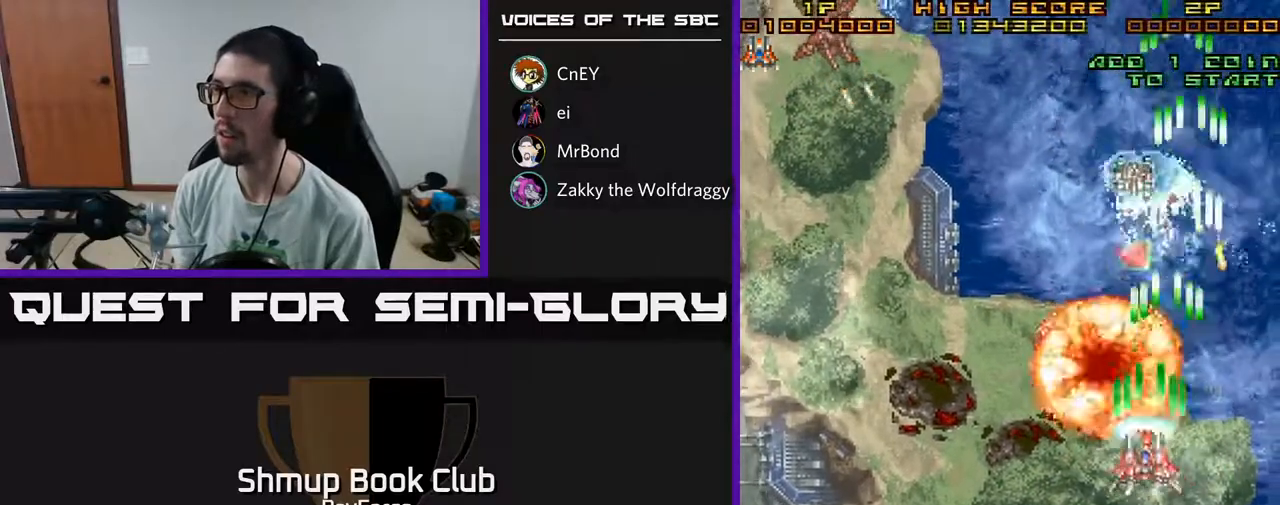
{"buttons": ["A", "DPAD_LEFT"], "left_stick": "center", "right_stick": "center"}
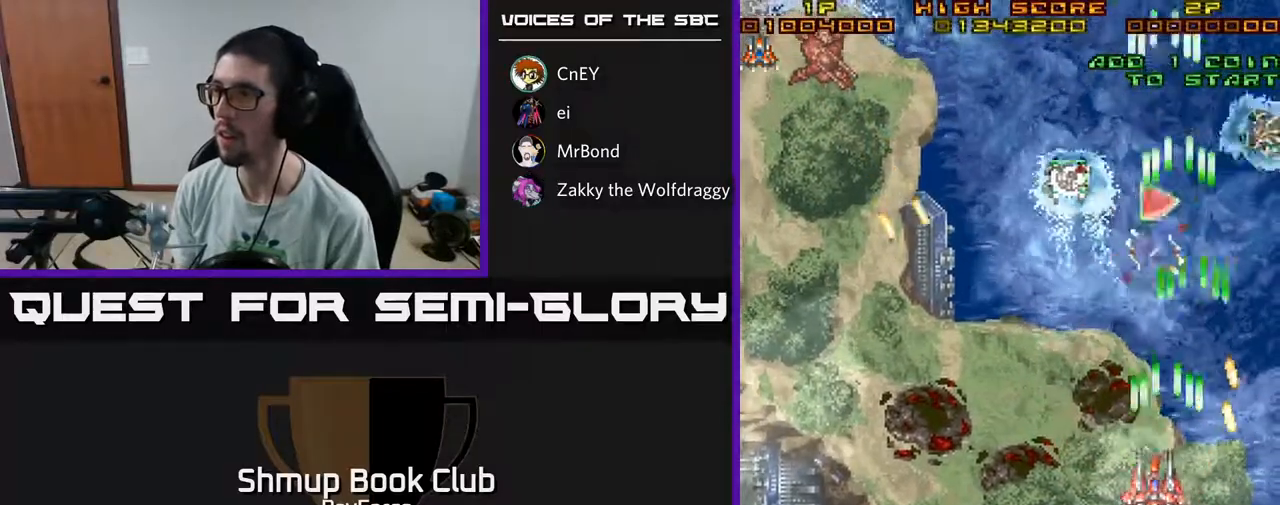
{"buttons": ["A", "DPAD_DOWN", "DPAD_RIGHT"], "left_stick": "center", "right_stick": "center", "events": [[33, "DPAD_UP", "down"], [67, "DPAD_LEFT", "up"], [350, "DPAD_RIGHT", "down"], [433, "DPAD_UP", "up"], [500, "DPAD_DOWN", "down"]]}
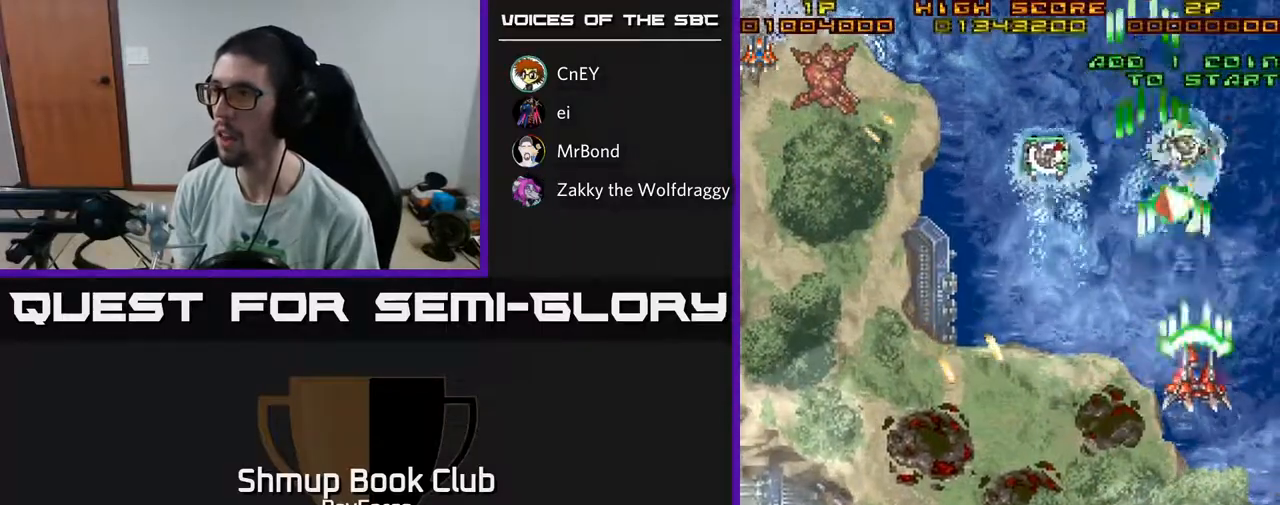
{"buttons": ["A", "DPAD_LEFT"], "left_stick": "center", "right_stick": "center", "events": [[383, "DPAD_DOWN", "up"], [417, "DPAD_RIGHT", "up"], [450, "DPAD_LEFT", "down"]]}
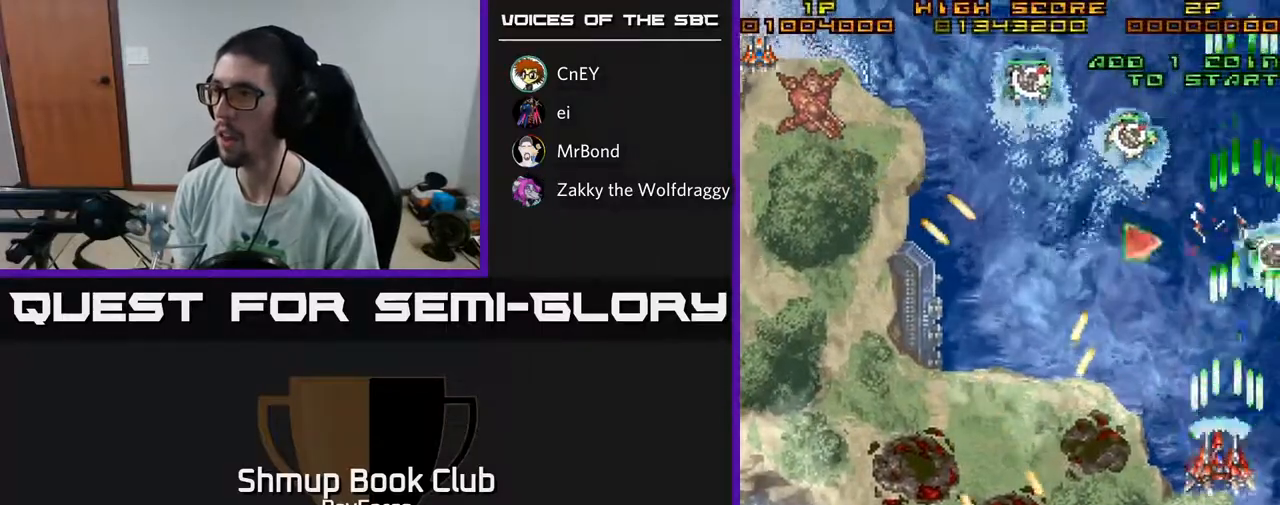
{"buttons": ["A", "DPAD_LEFT"], "left_stick": "center", "right_stick": "center", "events": [[117, "DPAD_LEFT", "up"], [150, "DPAD_RIGHT", "down"], [217, "DPAD_DOWN", "down"], [267, "DPAD_RIGHT", "up"], [283, "X", "down"], [317, "DPAD_LEFT", "down"], [383, "DPAD_DOWN", "up"], [417, "X", "up"]]}
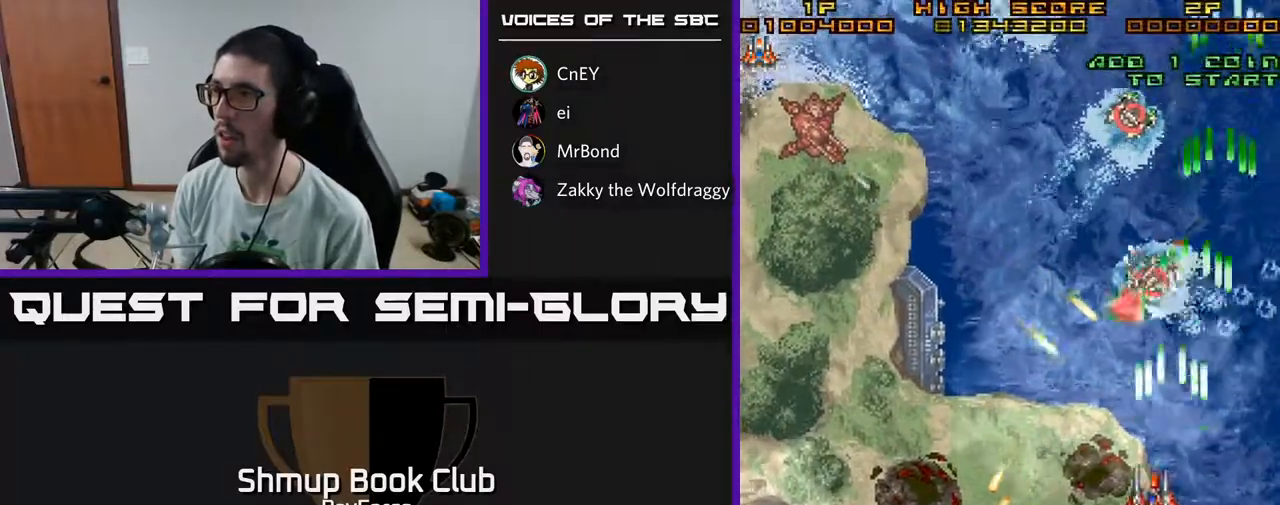
{"buttons": ["A", "DPAD_UP", "DPAD_RIGHT"], "left_stick": "center", "right_stick": "center", "events": [[383, "DPAD_UP", "down"], [417, "DPAD_LEFT", "up"], [467, "DPAD_RIGHT", "down"]]}
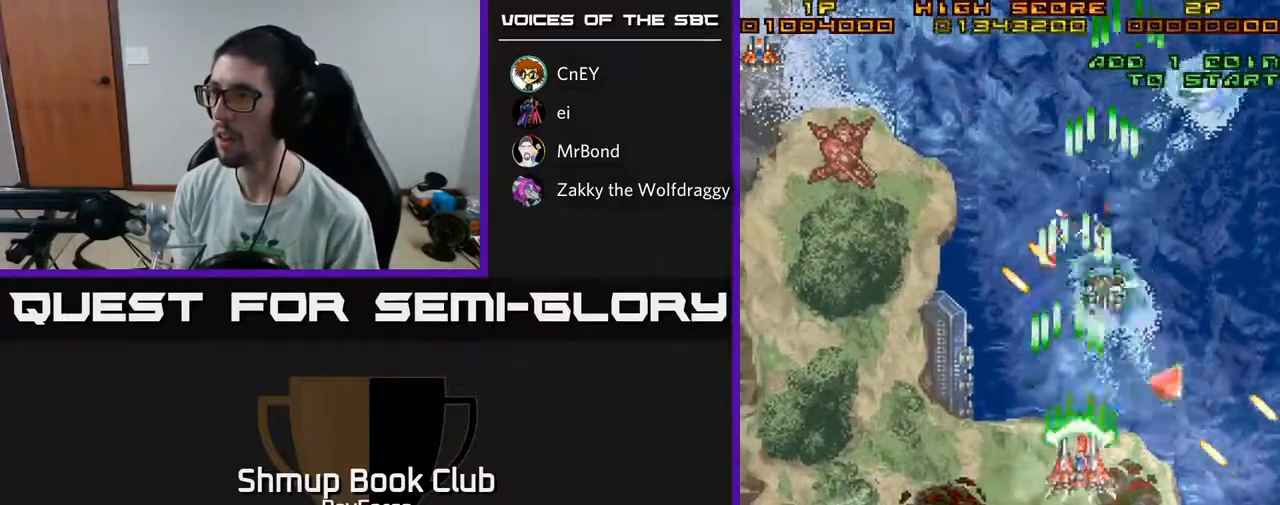
{"buttons": ["A", "DPAD_DOWN", "DPAD_LEFT"], "left_stick": "center", "right_stick": "center", "events": [[200, "DPAD_UP", "up"], [300, "DPAD_DOWN", "down"], [317, "DPAD_RIGHT", "up"], [350, "DPAD_LEFT", "down"]]}
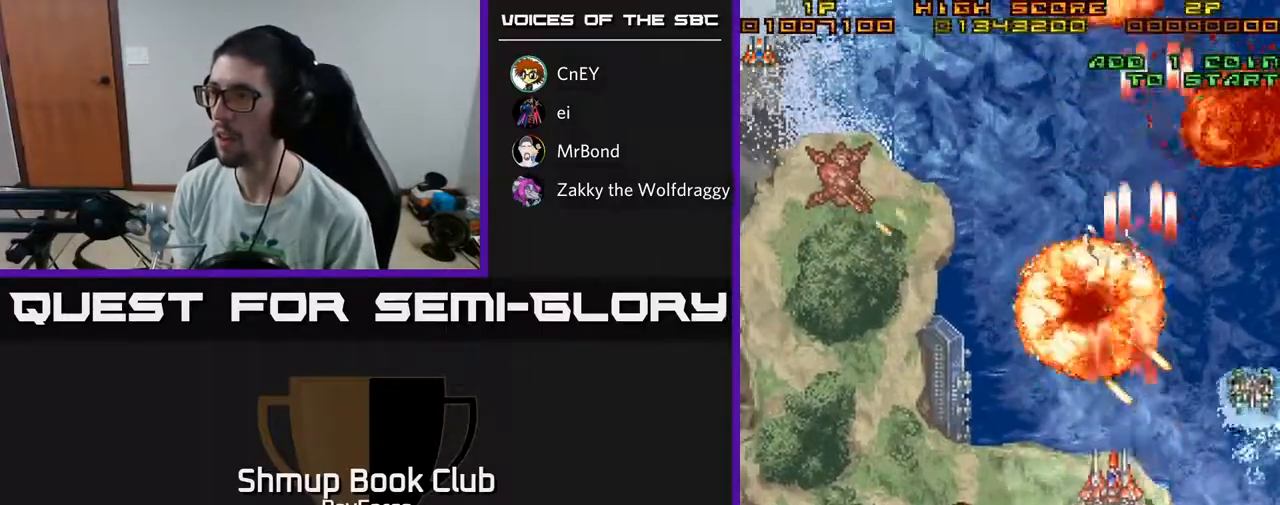
{"buttons": ["A", "DPAD_DOWN", "DPAD_RIGHT"], "left_stick": "center", "right_stick": "center", "events": [[117, "DPAD_LEFT", "up"], [167, "DPAD_RIGHT", "down"]]}